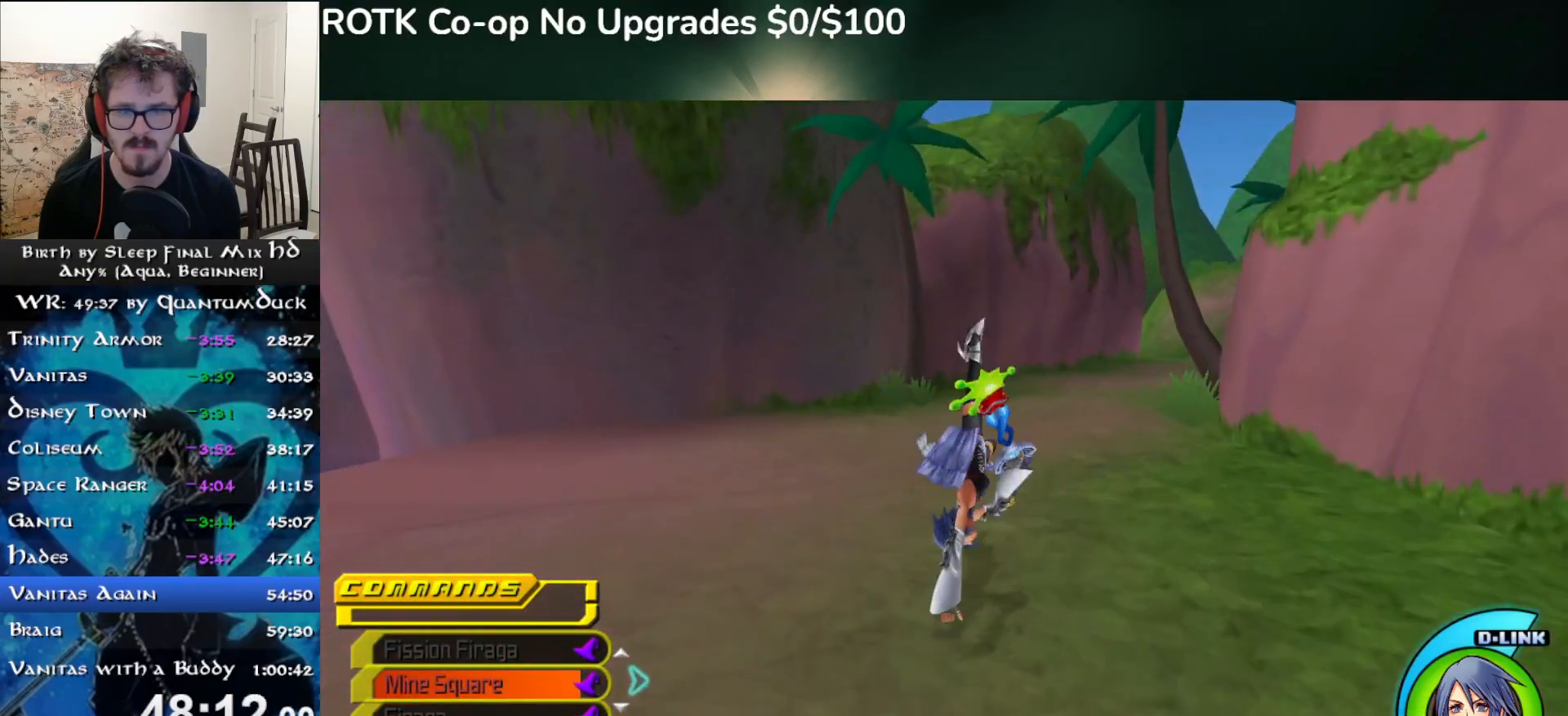
Gameplay with a controller (PlayStation layout); each line is a JSON object with the inputs held at the frame after it (dt_ms = milliseconds from this image to that frame). "events" lists button and stick changes between this image and that frame as [ms after this image, input, new state], when the widget could be followed in between. Not read: L1.
{"dt_ms": 500, "buttons": [], "left_stick": "up", "right_stick": "center", "events": [[150, "SQUARE", "down"], [217, "SQUARE", "up"]]}
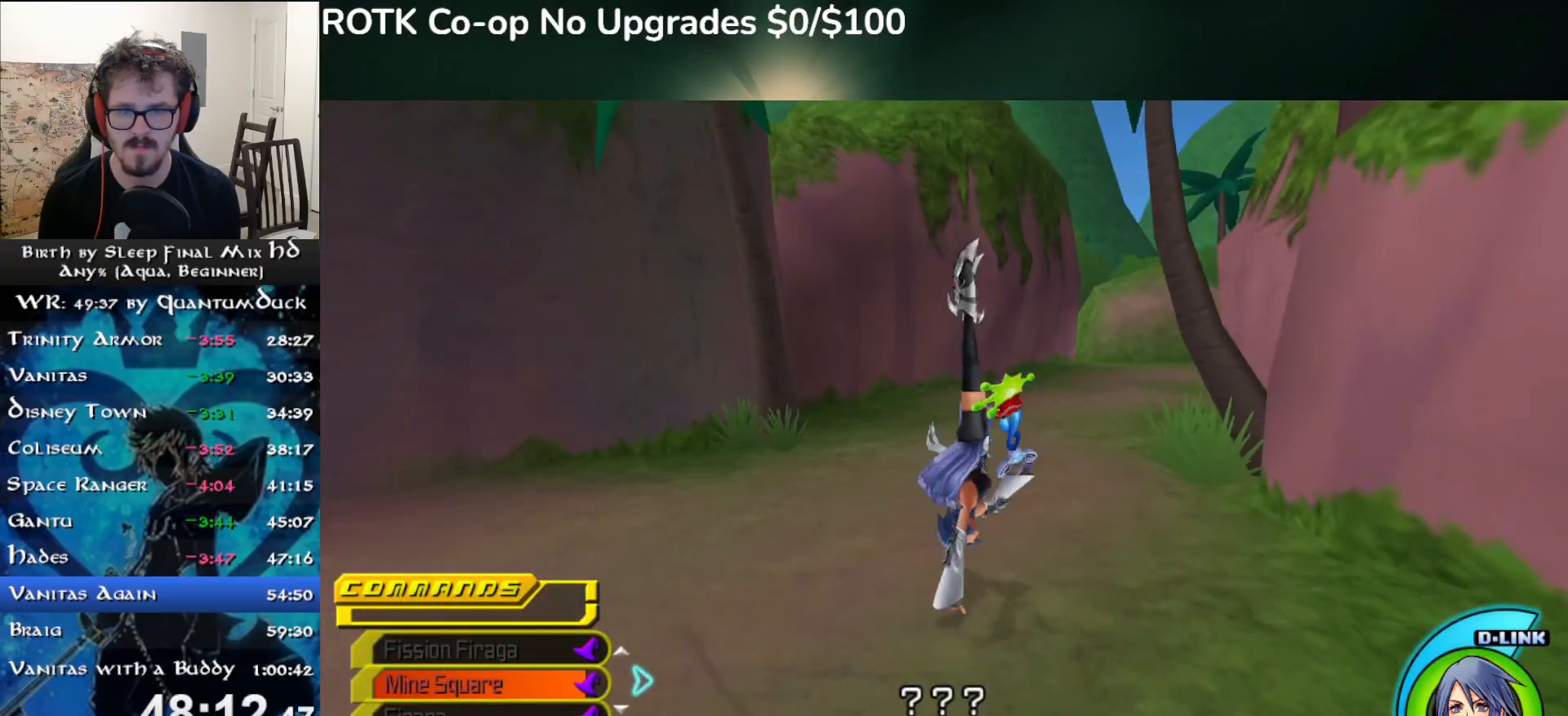
{"dt_ms": 500, "buttons": [], "left_stick": "up", "right_stick": "center", "events": [[167, "SQUARE", "down"], [233, "SQUARE", "up"]]}
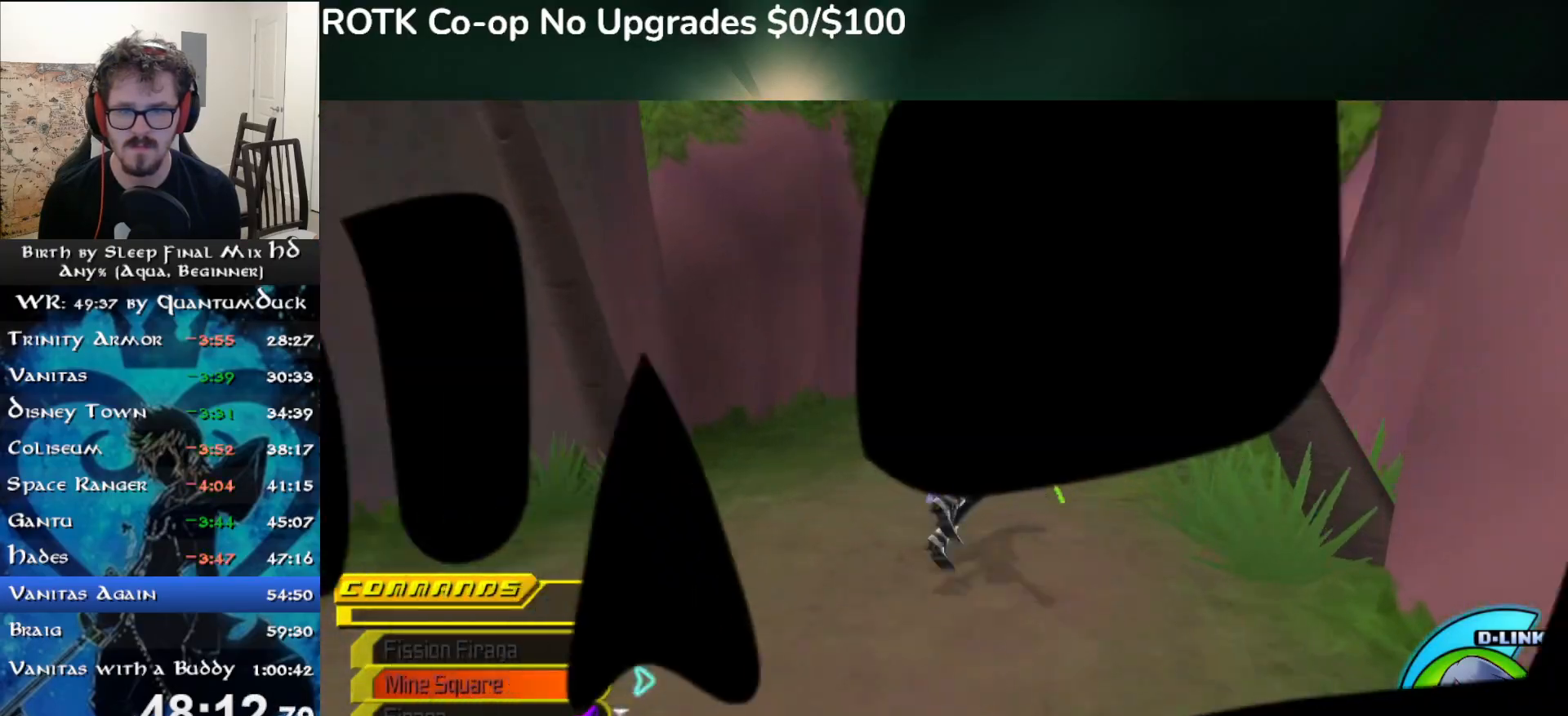
{"dt_ms": 500, "buttons": [], "left_stick": "up", "right_stick": "center", "events": []}
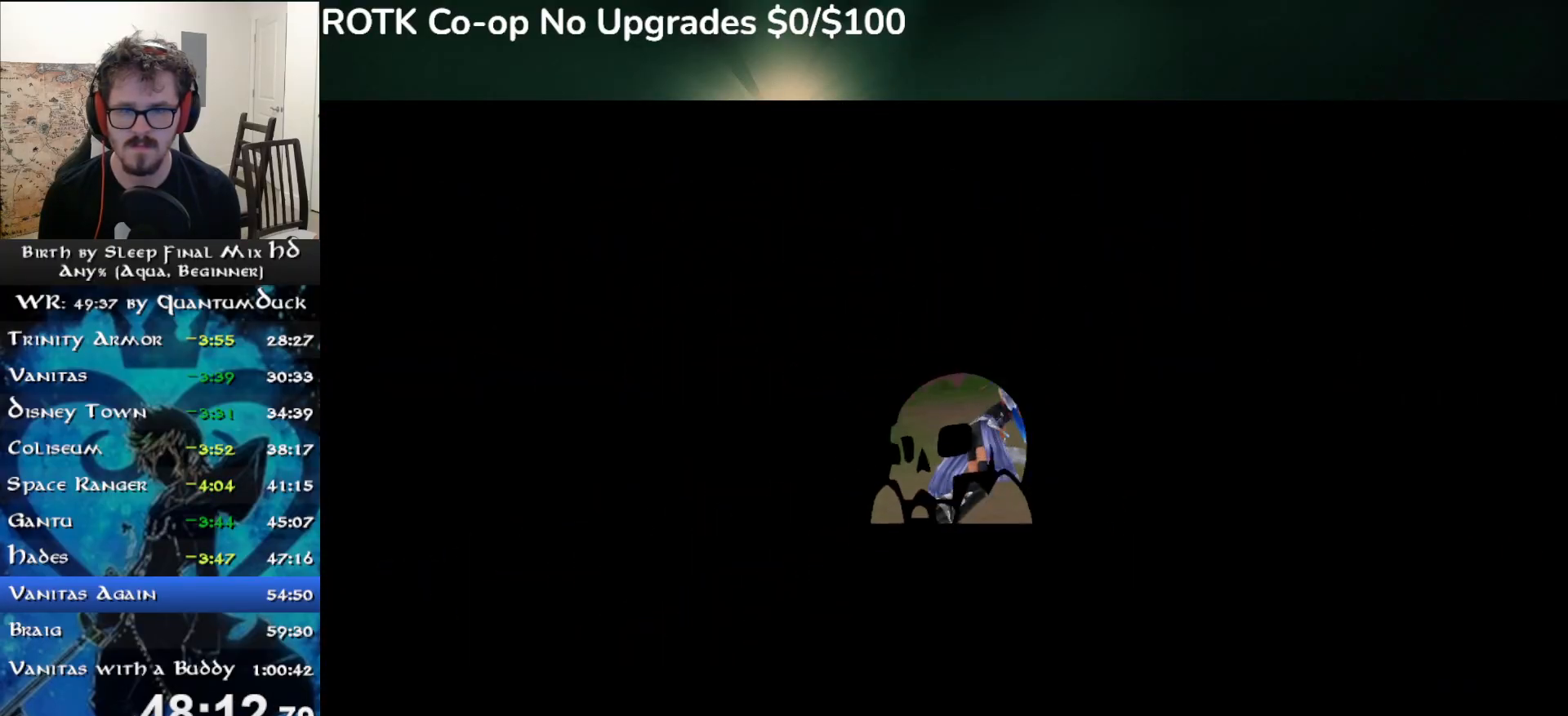
{"dt_ms": 500, "buttons": ["SQUARE"], "left_stick": "up", "right_stick": "center", "events": [[67, "SQUARE", "down"], [167, "SQUARE", "up"], [267, "SQUARE", "down"], [333, "SQUARE", "up"], [417, "SQUARE", "down"]]}
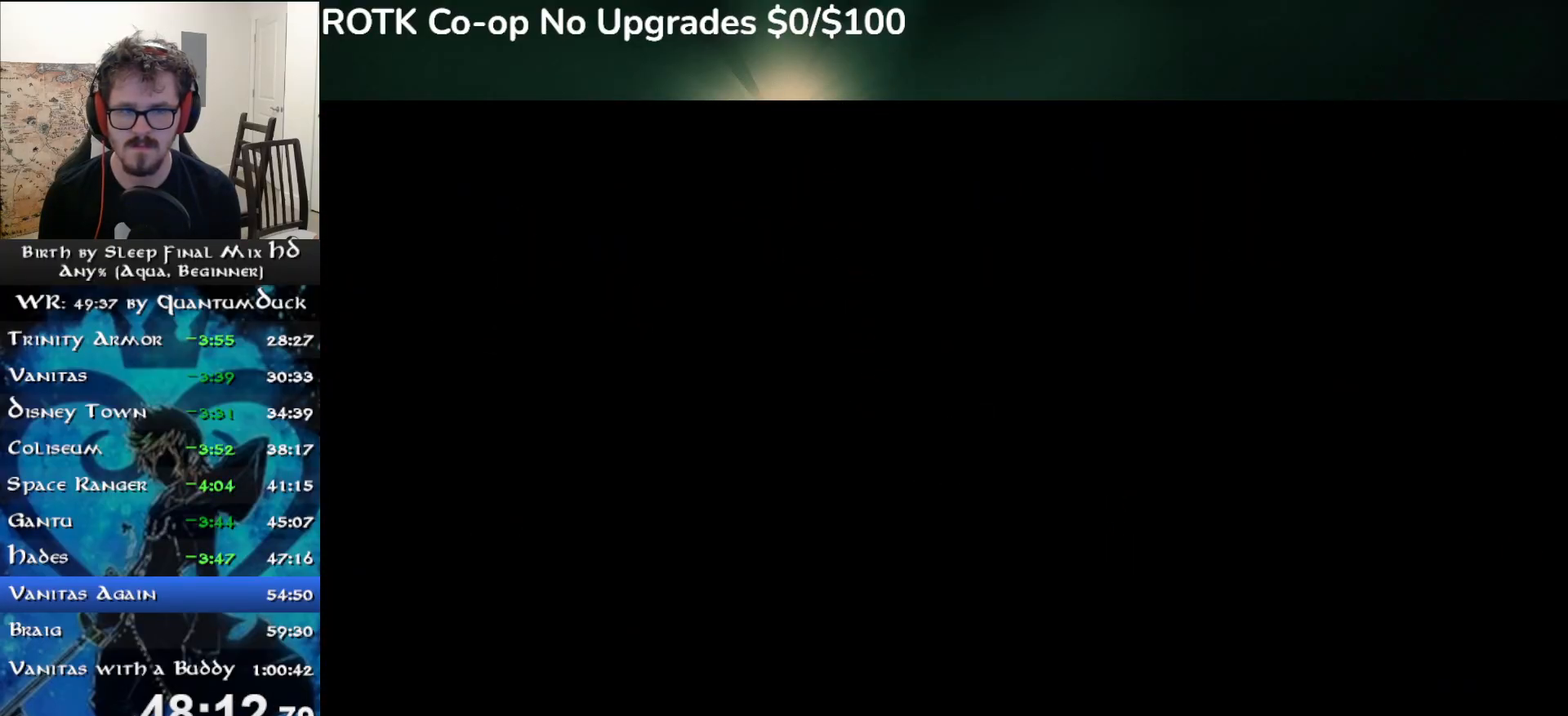
{"dt_ms": 500, "buttons": [], "left_stick": "up", "right_stick": "center", "events": [[17, "SQUARE", "up"], [200, "SQUARE", "down"], [450, "SQUARE", "up"]]}
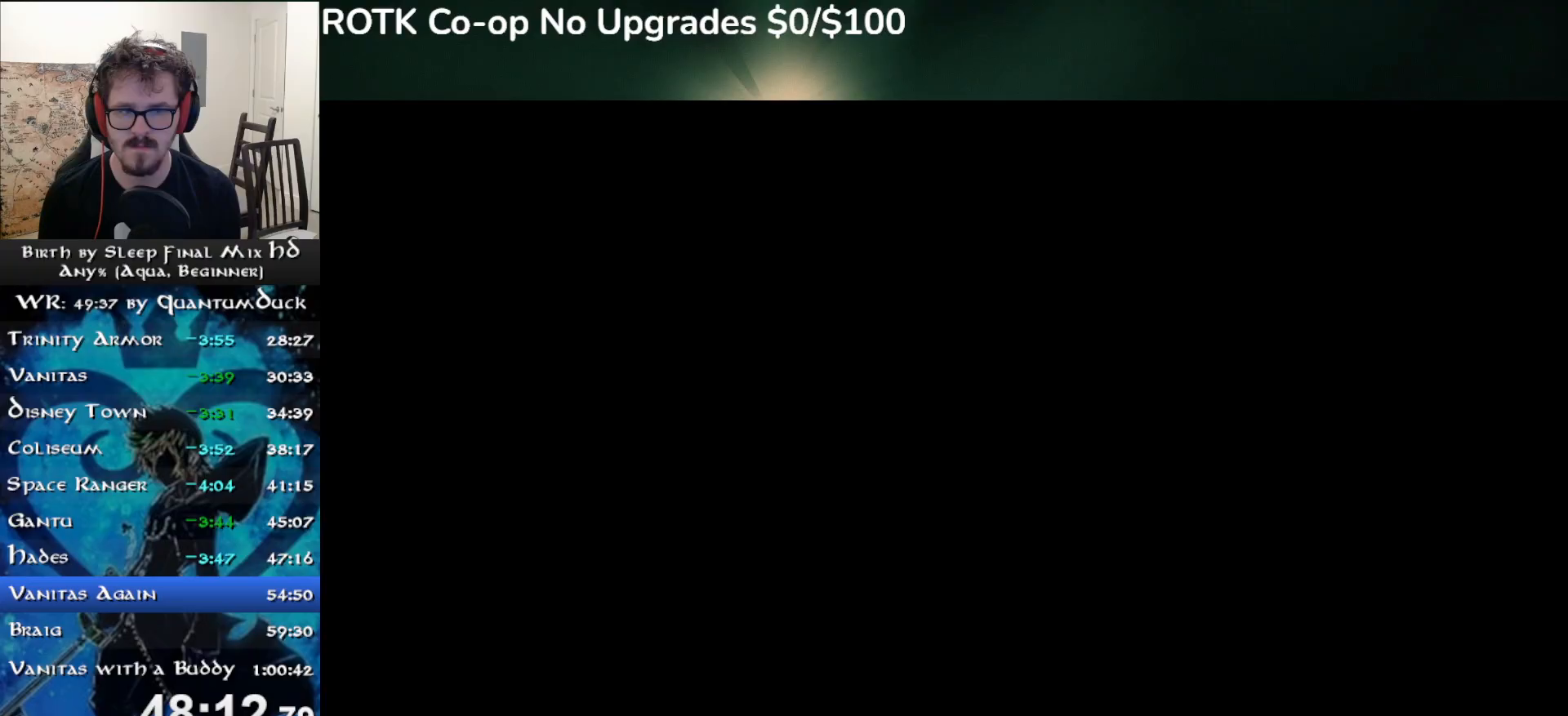
{"dt_ms": 500, "buttons": [], "left_stick": "up", "right_stick": "center", "events": []}
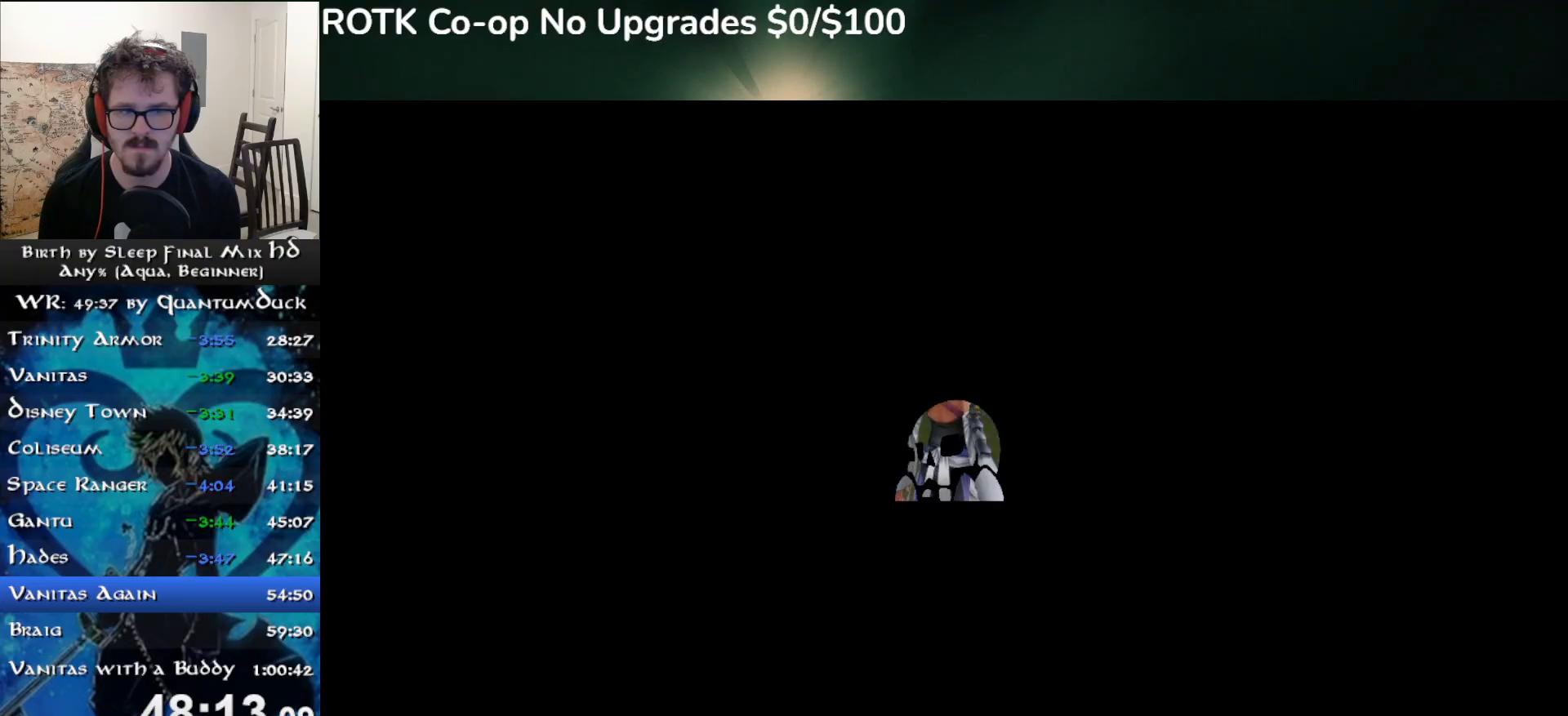
{"dt_ms": 500, "buttons": [], "left_stick": "up", "right_stick": "center", "events": [[367, "SQUARE", "down"], [450, "SQUARE", "up"]]}
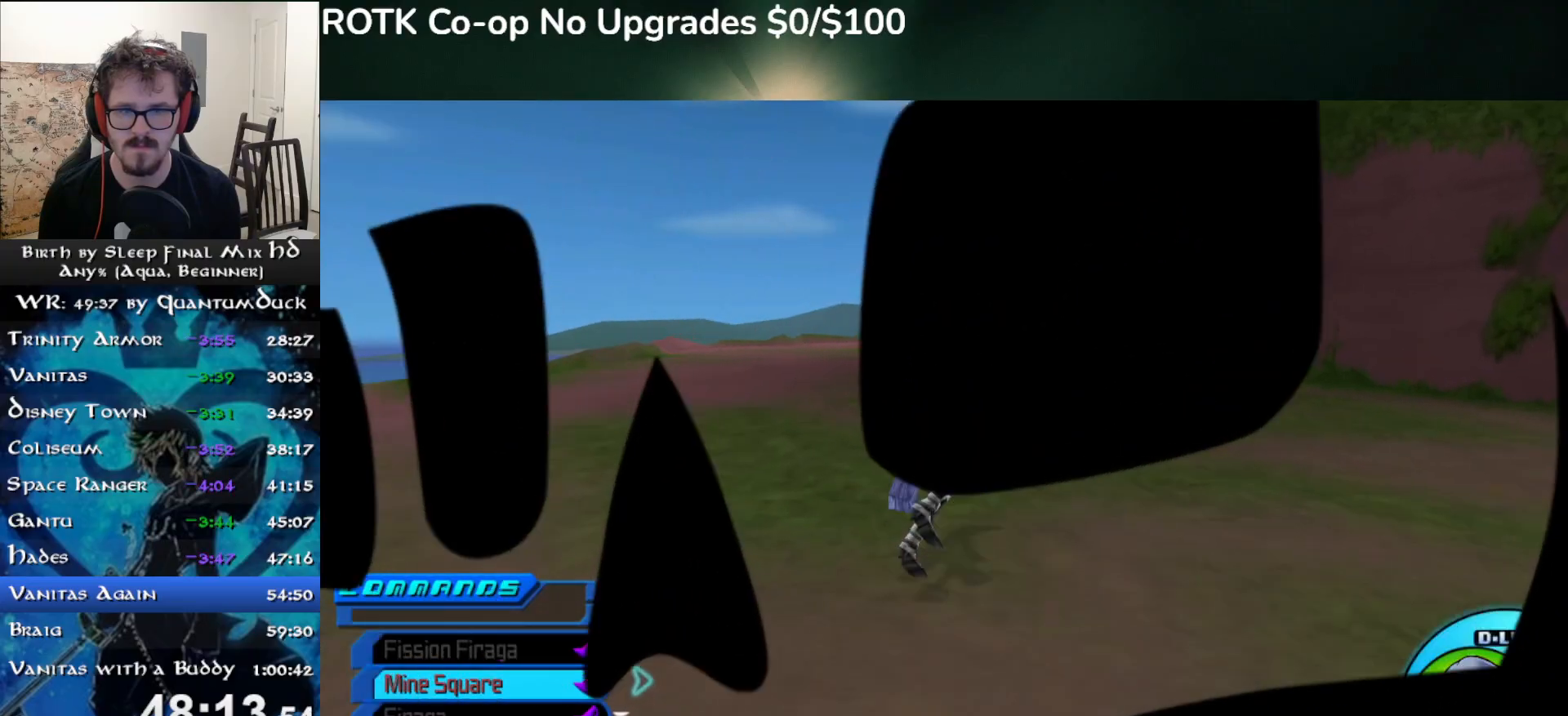
{"dt_ms": 500, "buttons": ["SQUARE"], "left_stick": "up", "right_stick": "right", "events": [[217, "right_stick", "right"], [400, "SQUARE", "down"]]}
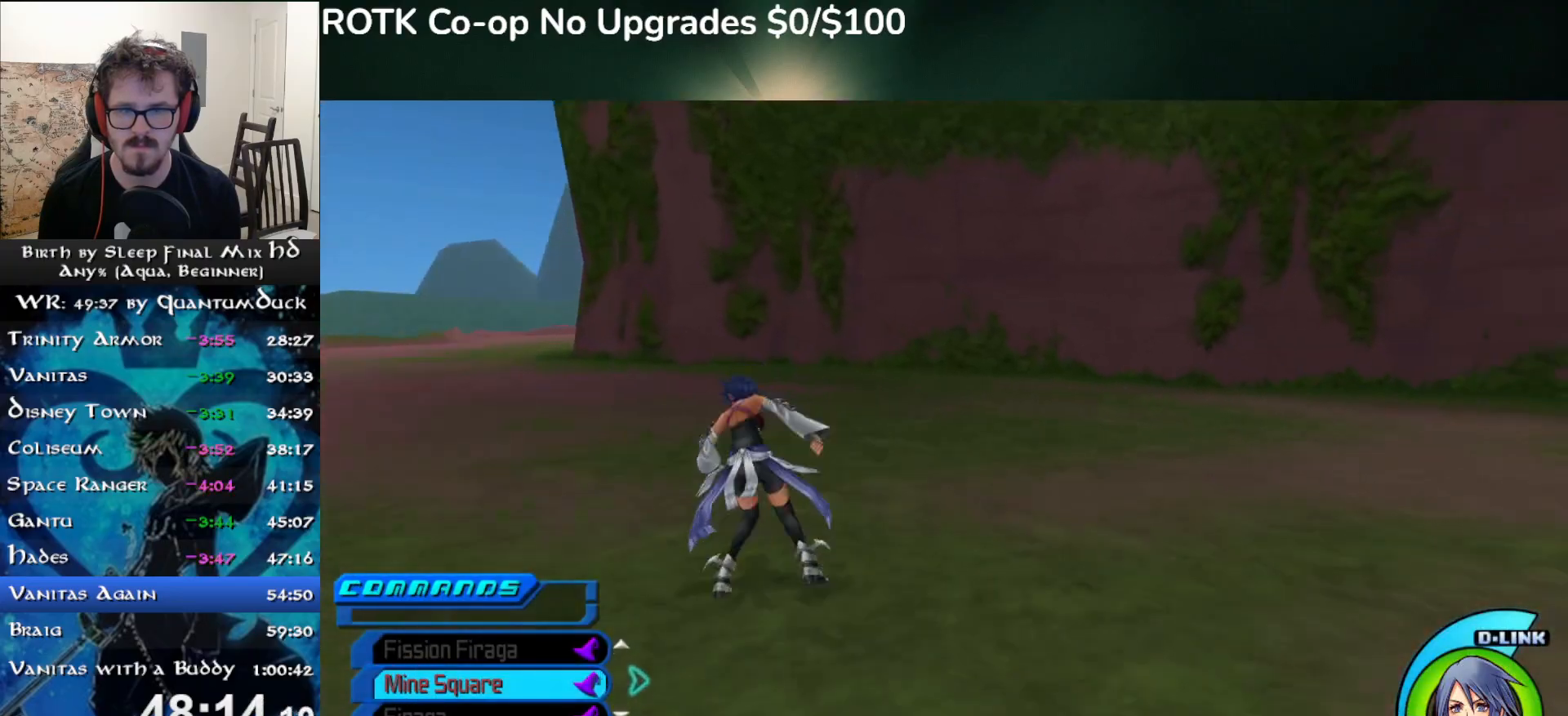
{"dt_ms": 500, "buttons": ["SQUARE"], "left_stick": "down-left", "right_stick": "right", "events": [[17, "SQUARE", "up"], [100, "left_stick", "up-left"], [417, "left_stick", "down-left"], [467, "SQUARE", "down"]]}
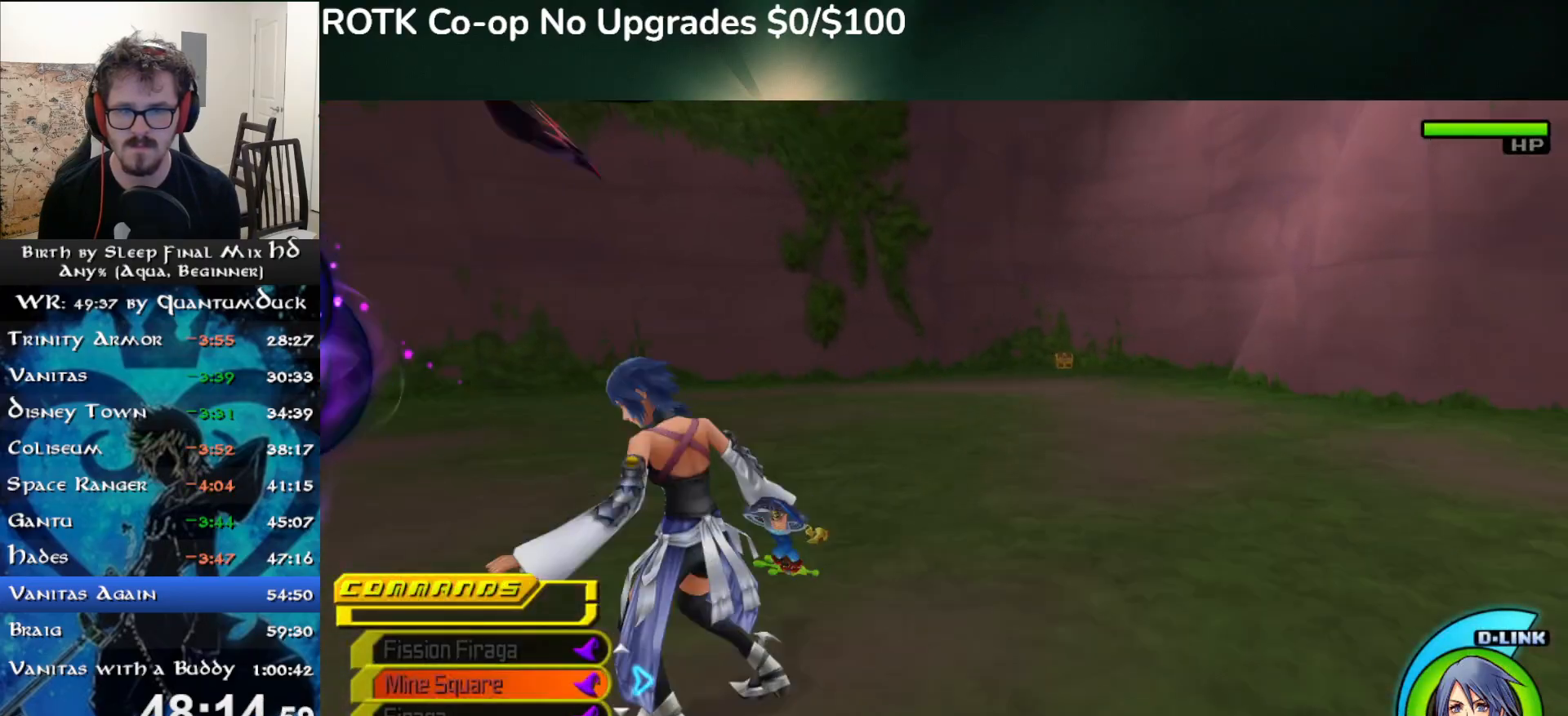
{"dt_ms": 500, "buttons": ["SQUARE"], "left_stick": "down-left", "right_stick": "center", "events": [[83, "SQUARE", "up"], [467, "SQUARE", "down"], [467, "right_stick", "center"]]}
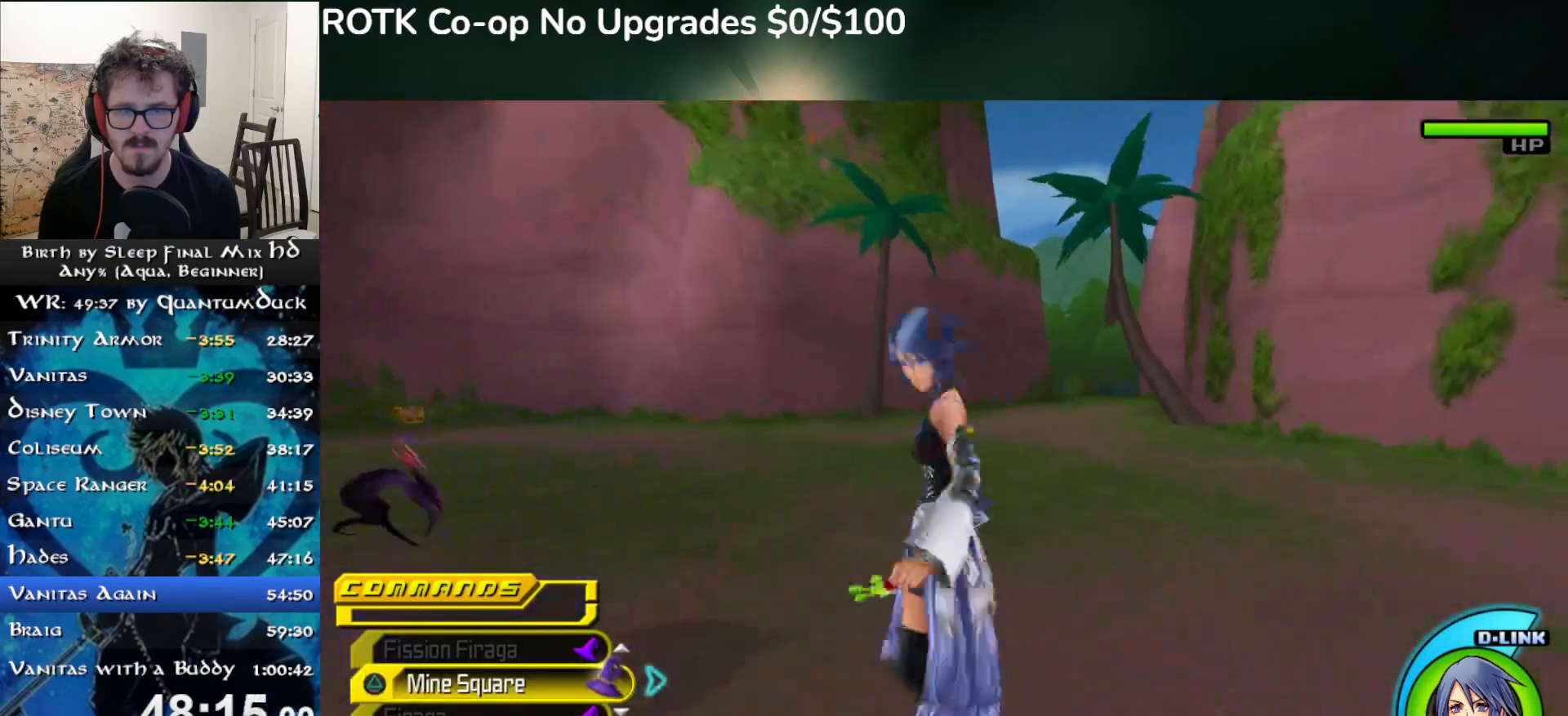
{"dt_ms": 500, "buttons": ["SQUARE"], "left_stick": "down-left", "right_stick": "left", "events": [[67, "SQUARE", "up"], [67, "right_stick", "right"], [217, "right_stick", "left"], [483, "SQUARE", "down"]]}
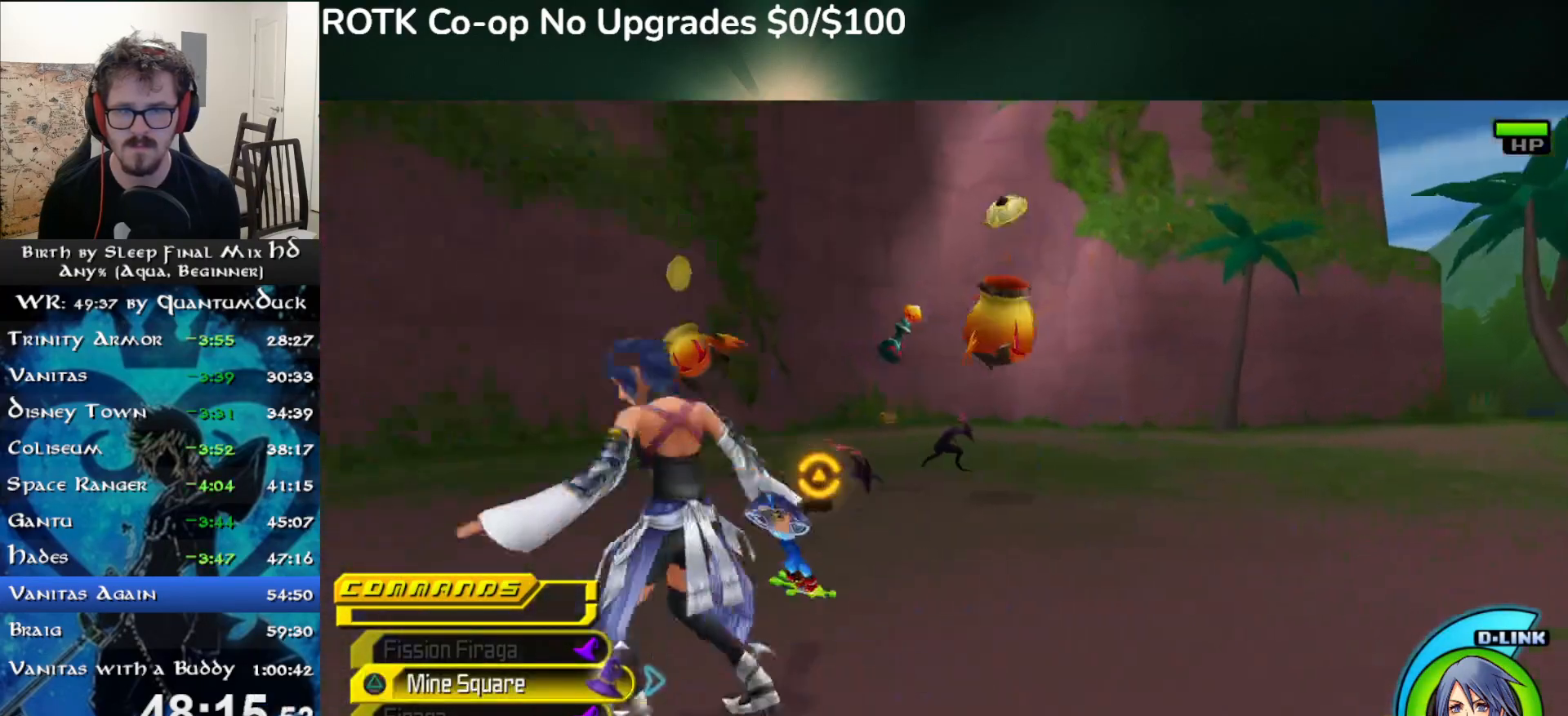
{"dt_ms": 500, "buttons": ["SQUARE"], "left_stick": "up-left", "right_stick": "right", "events": [[83, "SQUARE", "up"], [200, "left_stick", "left"], [417, "right_stick", "right"], [433, "left_stick", "up-left"], [483, "SQUARE", "down"]]}
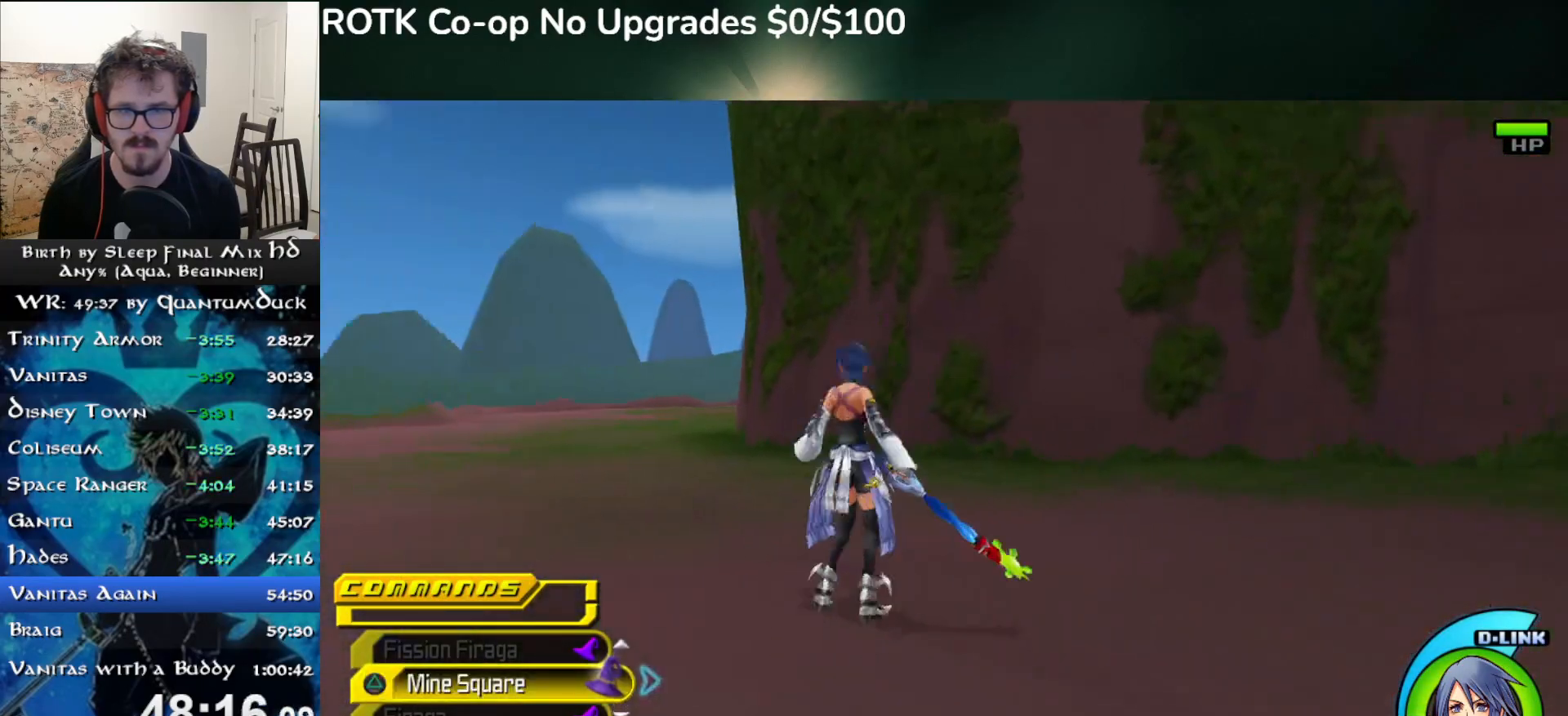
{"dt_ms": 1000, "buttons": [], "left_stick": "up", "right_stick": "center"}
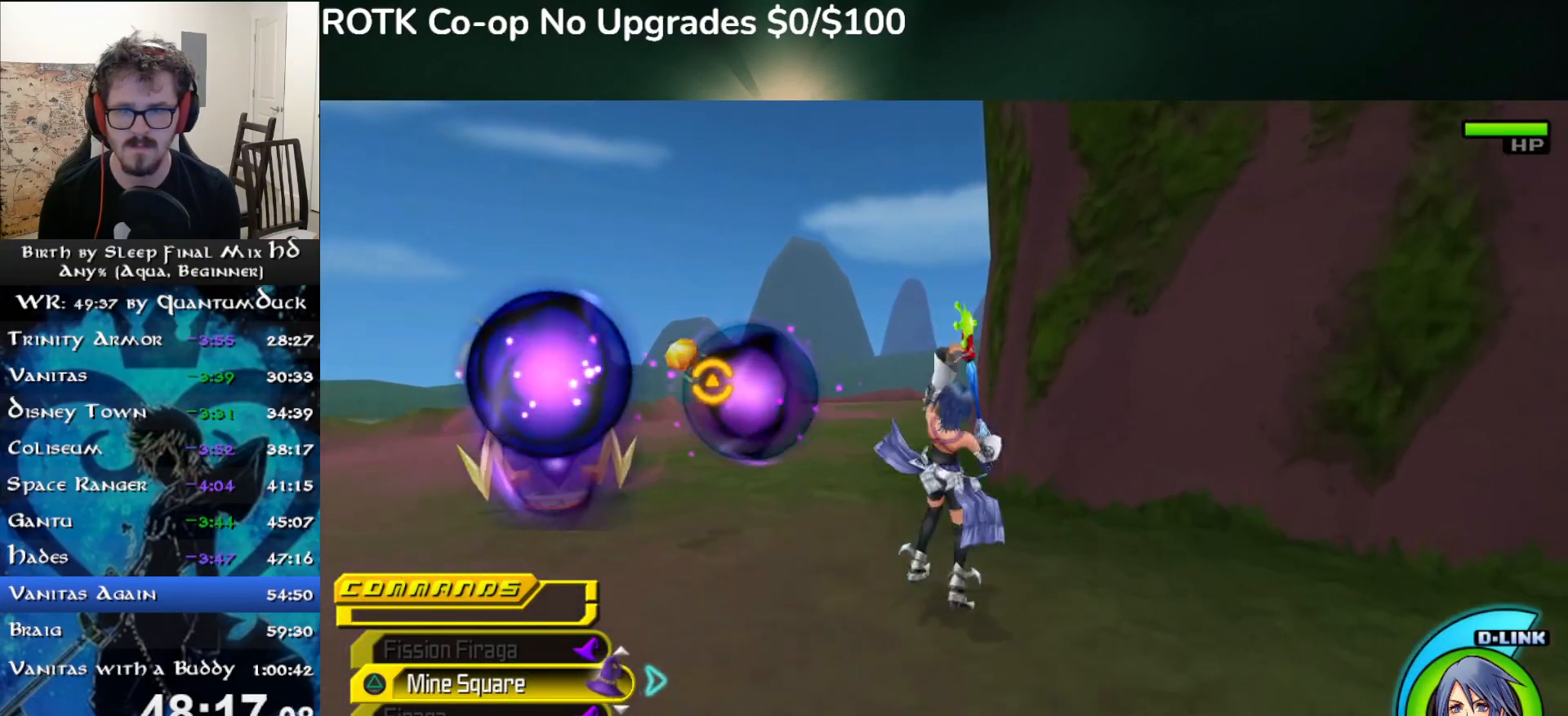
{"dt_ms": 500, "buttons": [], "left_stick": "up", "right_stick": "center", "events": [[50, "SQUARE", "down"], [117, "SQUARE", "up"], [217, "right_stick", "right"], [450, "right_stick", "center"]]}
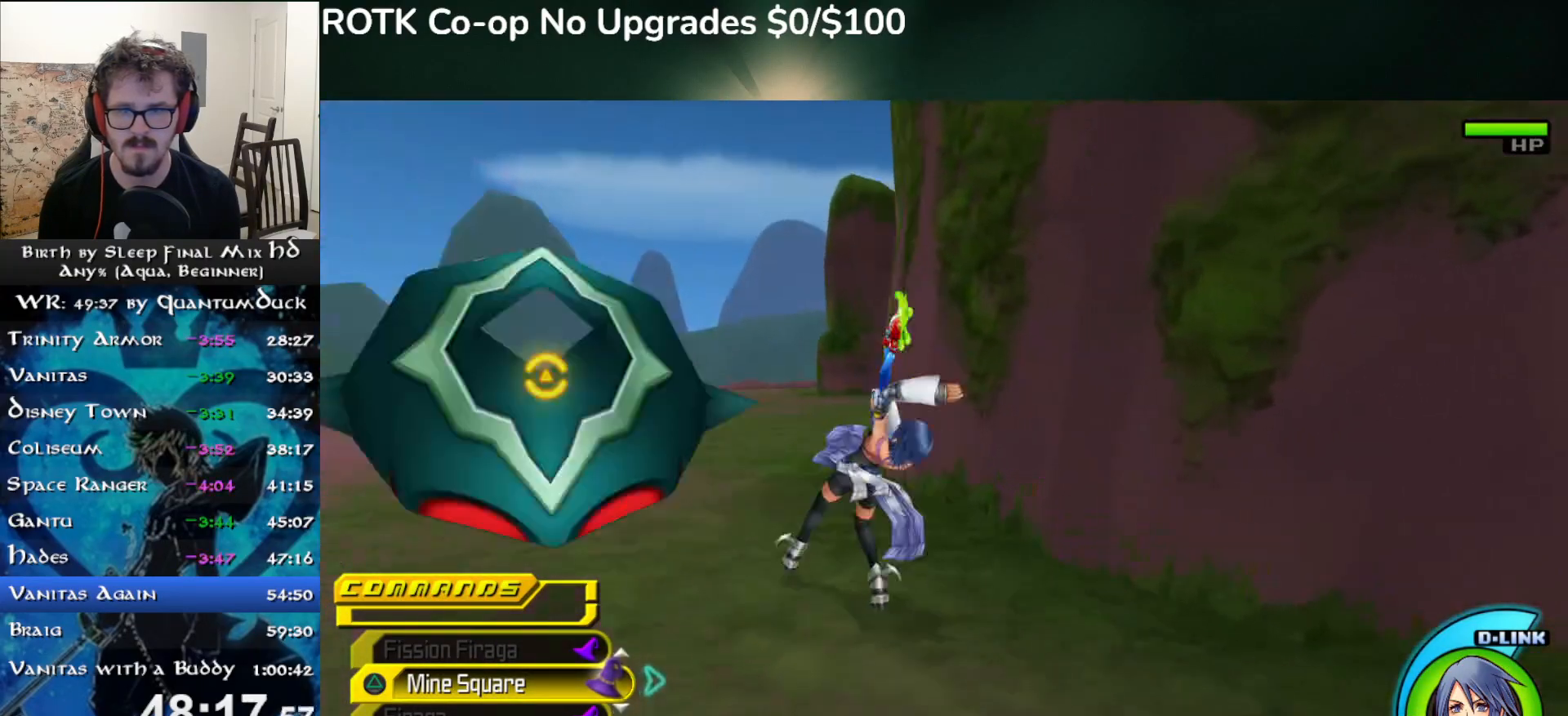
{"dt_ms": 500, "buttons": [], "left_stick": "up", "right_stick": "center", "events": [[67, "SQUARE", "down"], [133, "SQUARE", "up"]]}
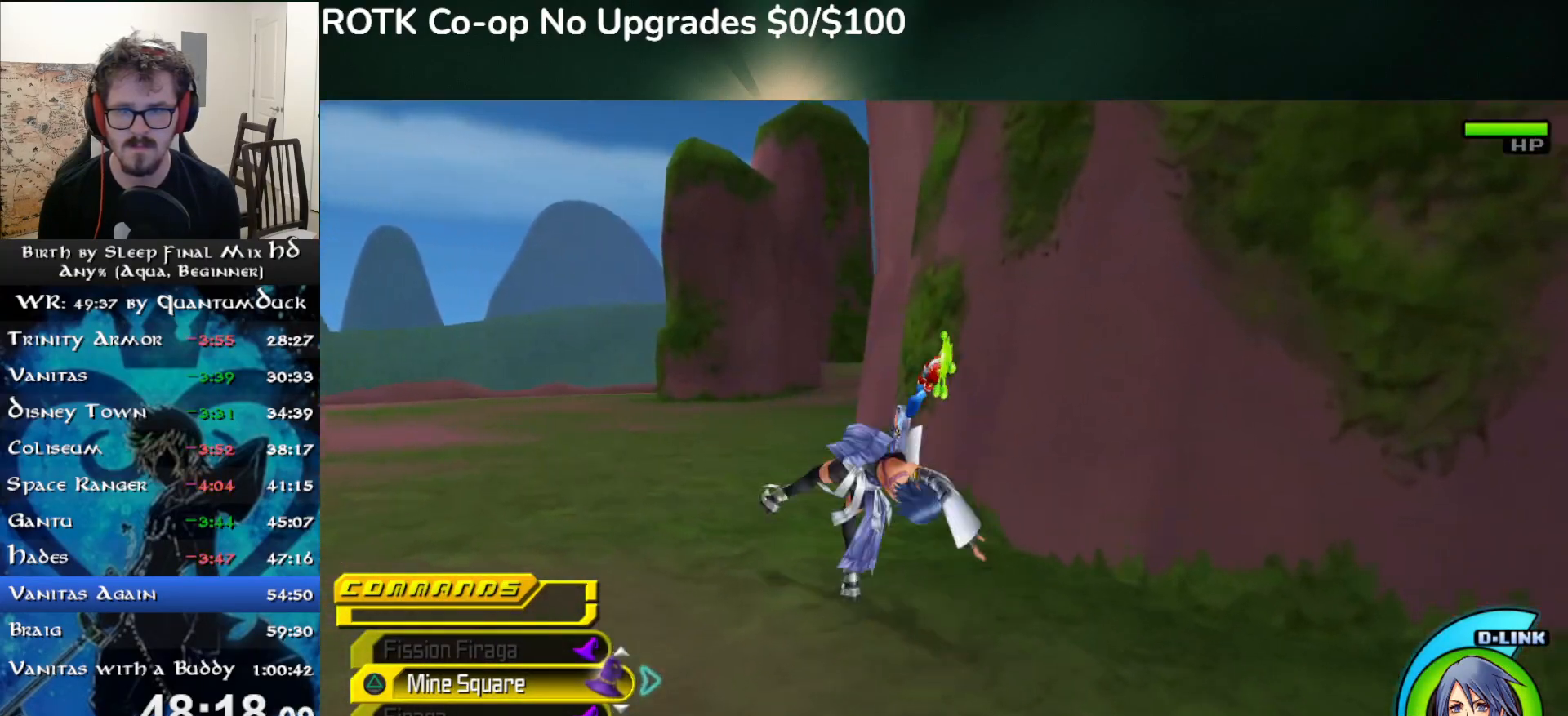
{"dt_ms": 500, "buttons": [], "left_stick": "up-left", "right_stick": "center", "events": [[100, "SQUARE", "down"], [167, "SQUARE", "up"], [500, "left_stick", "up-left"]]}
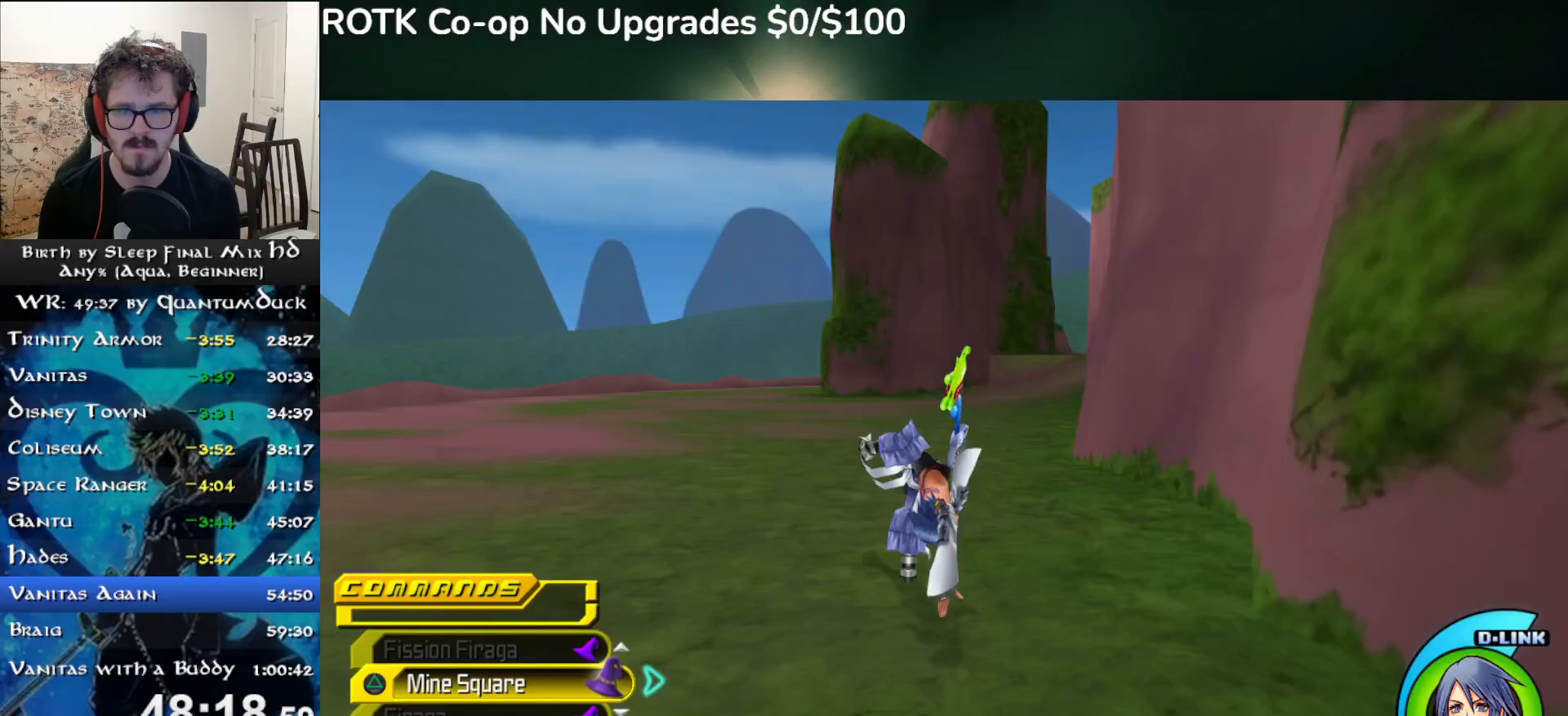
{"dt_ms": 500, "buttons": [], "left_stick": "up-left", "right_stick": "center", "events": [[117, "SQUARE", "down"], [183, "SQUARE", "up"]]}
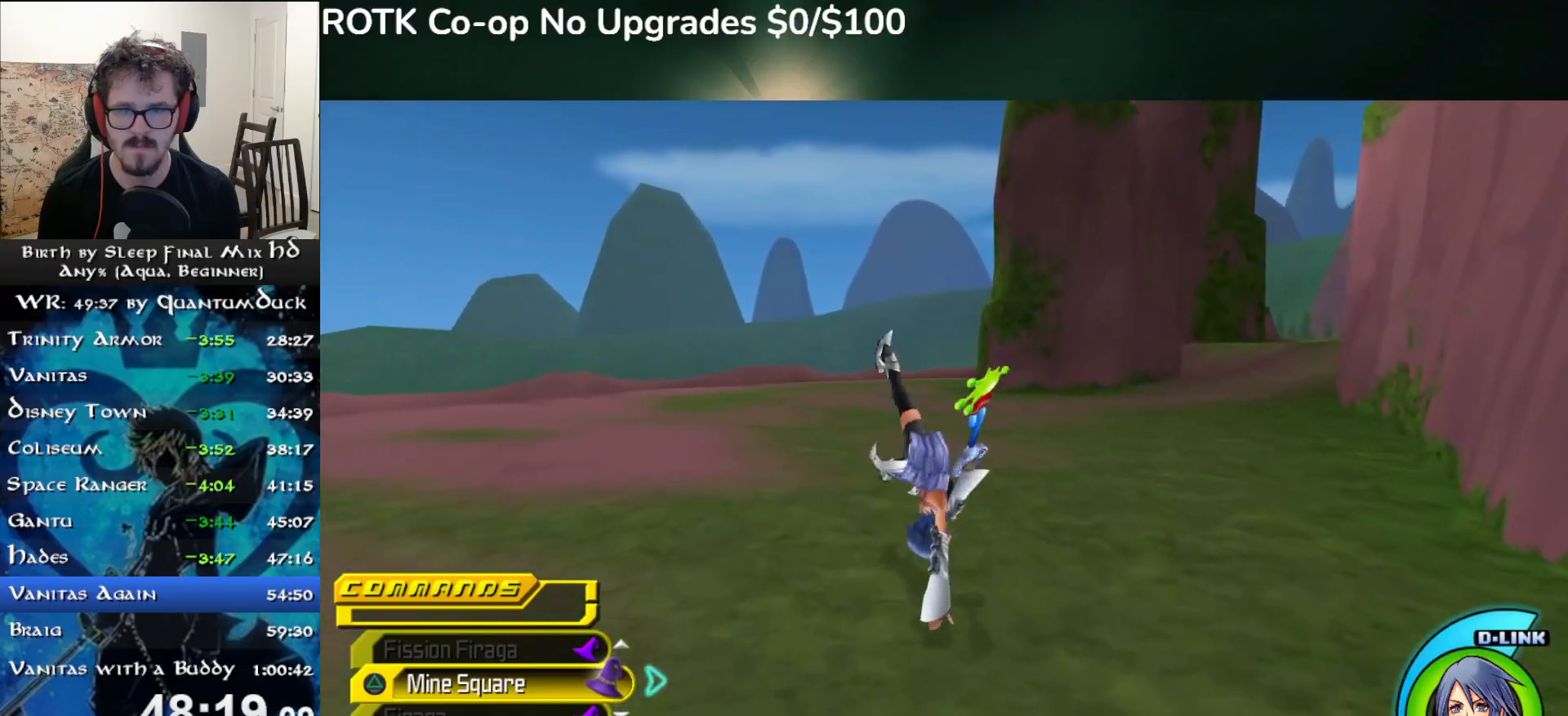
{"dt_ms": 500, "buttons": [], "left_stick": "up-left", "right_stick": "center", "events": [[133, "SQUARE", "down"], [217, "SQUARE", "up"]]}
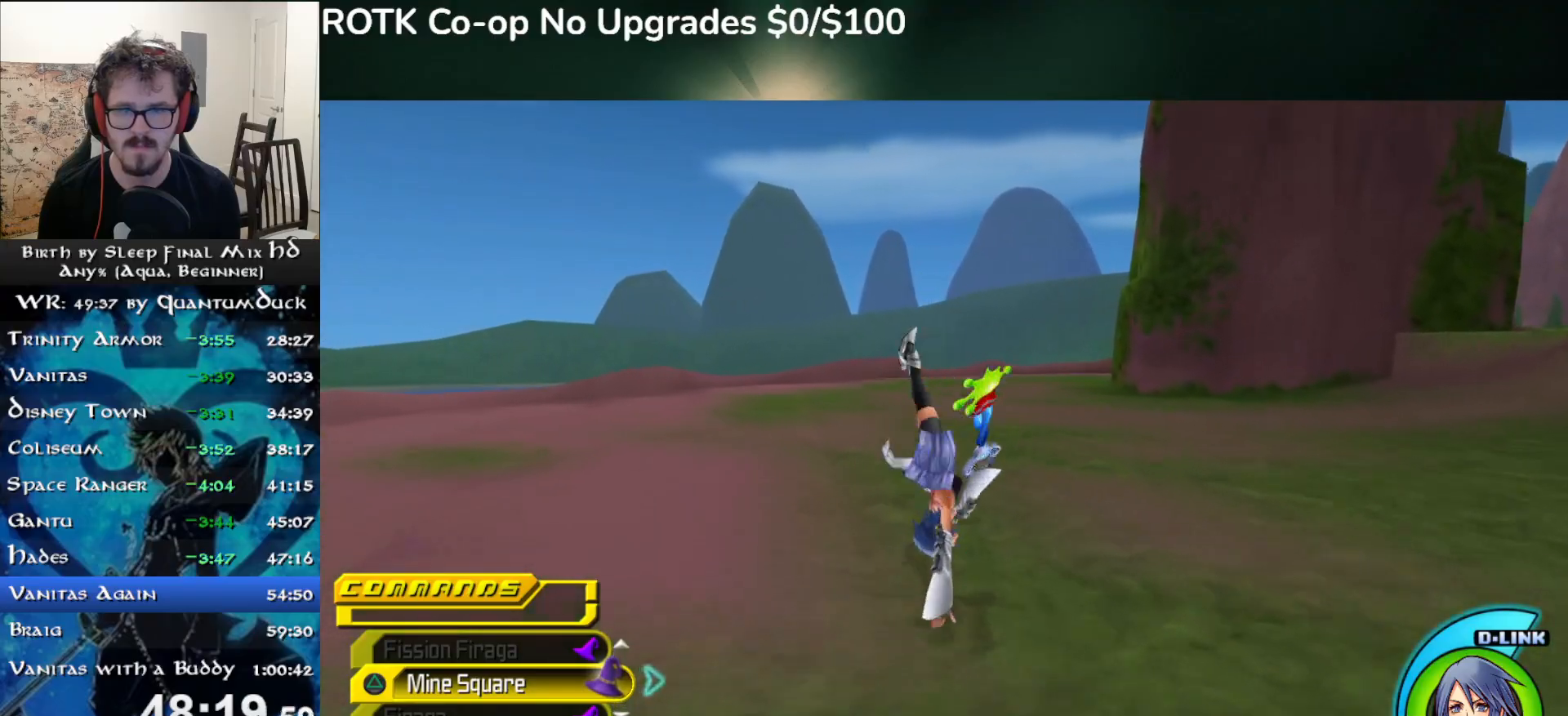
{"dt_ms": 500, "buttons": [], "left_stick": "up-left", "right_stick": "right", "events": [[150, "SQUARE", "down"], [233, "SQUARE", "up"], [417, "right_stick", "right"]]}
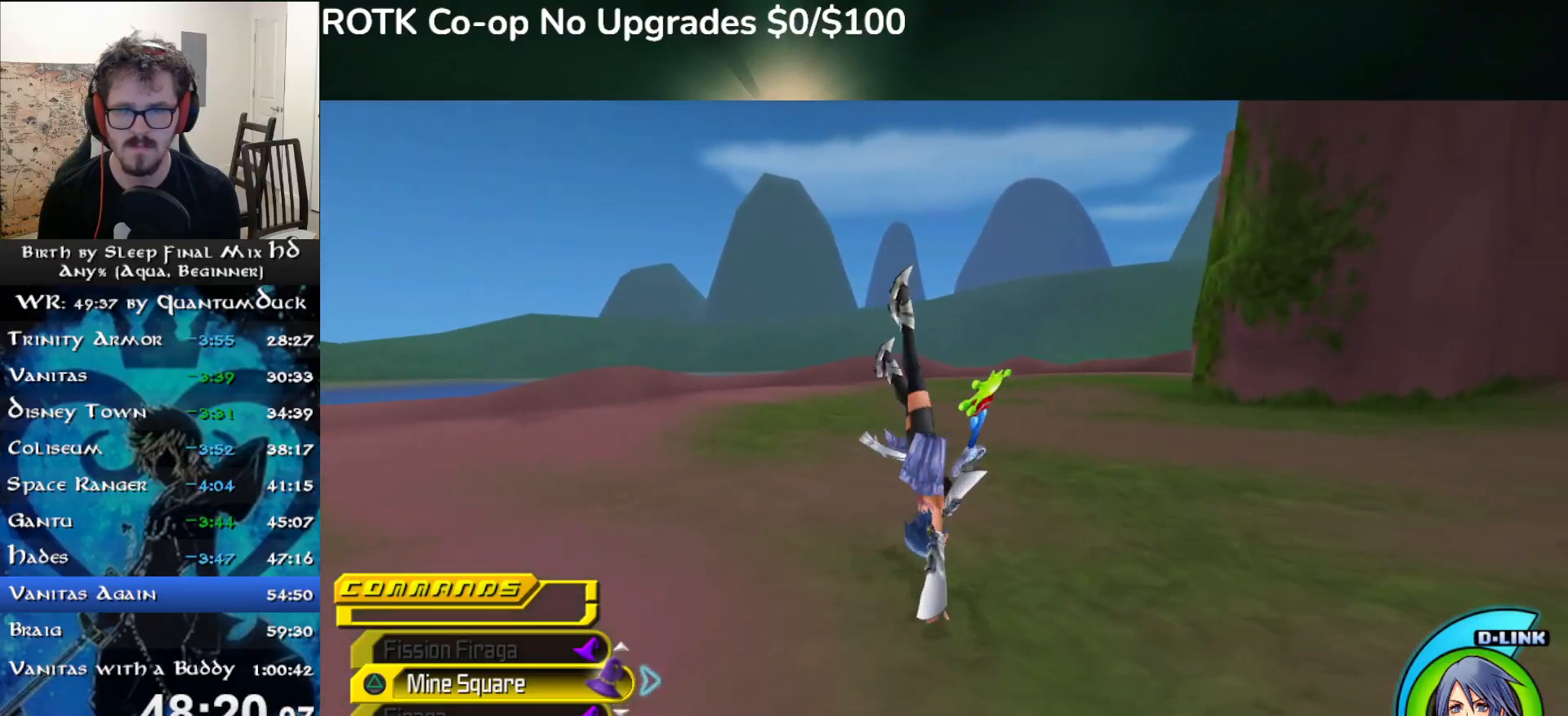
{"dt_ms": 500, "buttons": [], "left_stick": "up-left", "right_stick": "right", "events": [[183, "SQUARE", "down"], [267, "SQUARE", "up"]]}
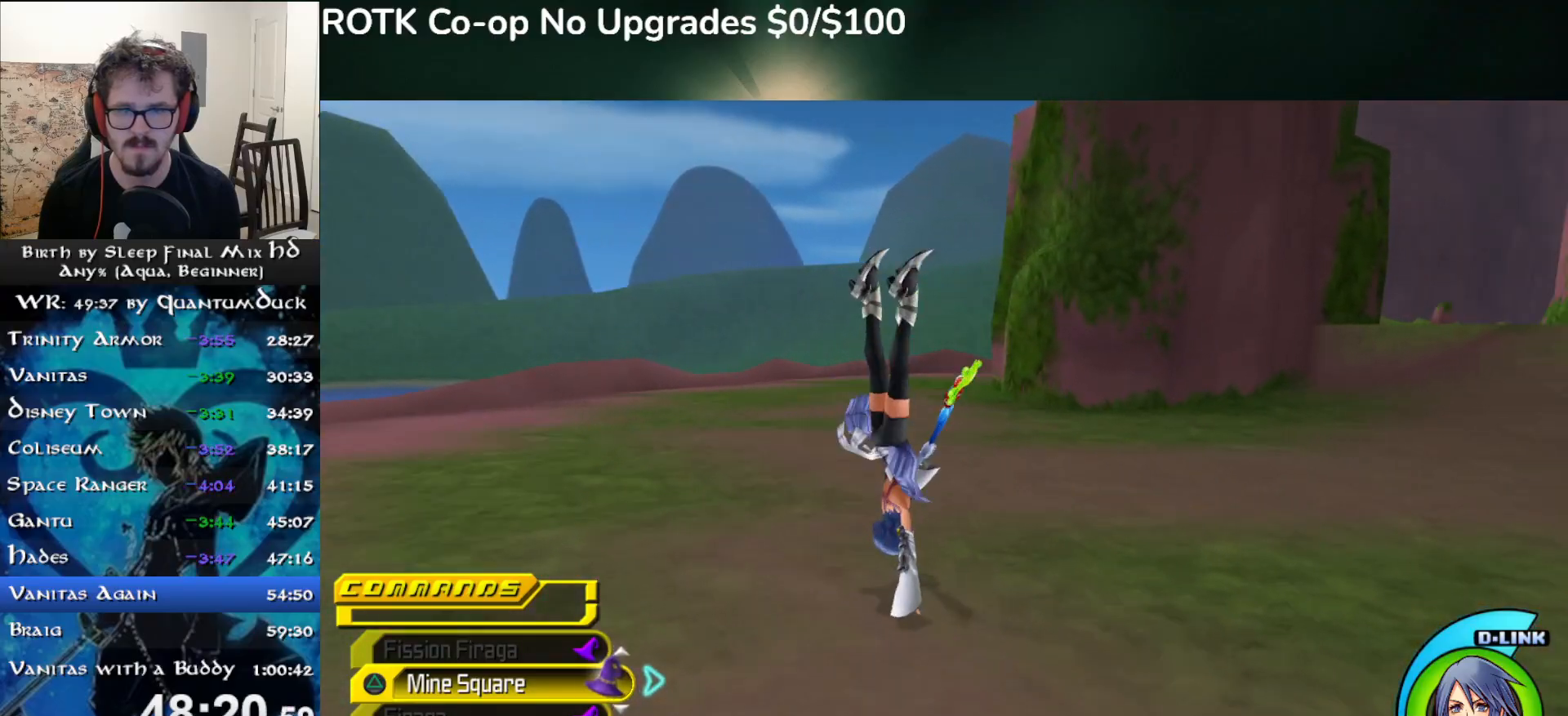
{"dt_ms": 500, "buttons": [], "left_stick": "up-left", "right_stick": "center", "events": [[50, "right_stick", "center"], [167, "SQUARE", "down"], [267, "SQUARE", "up"]]}
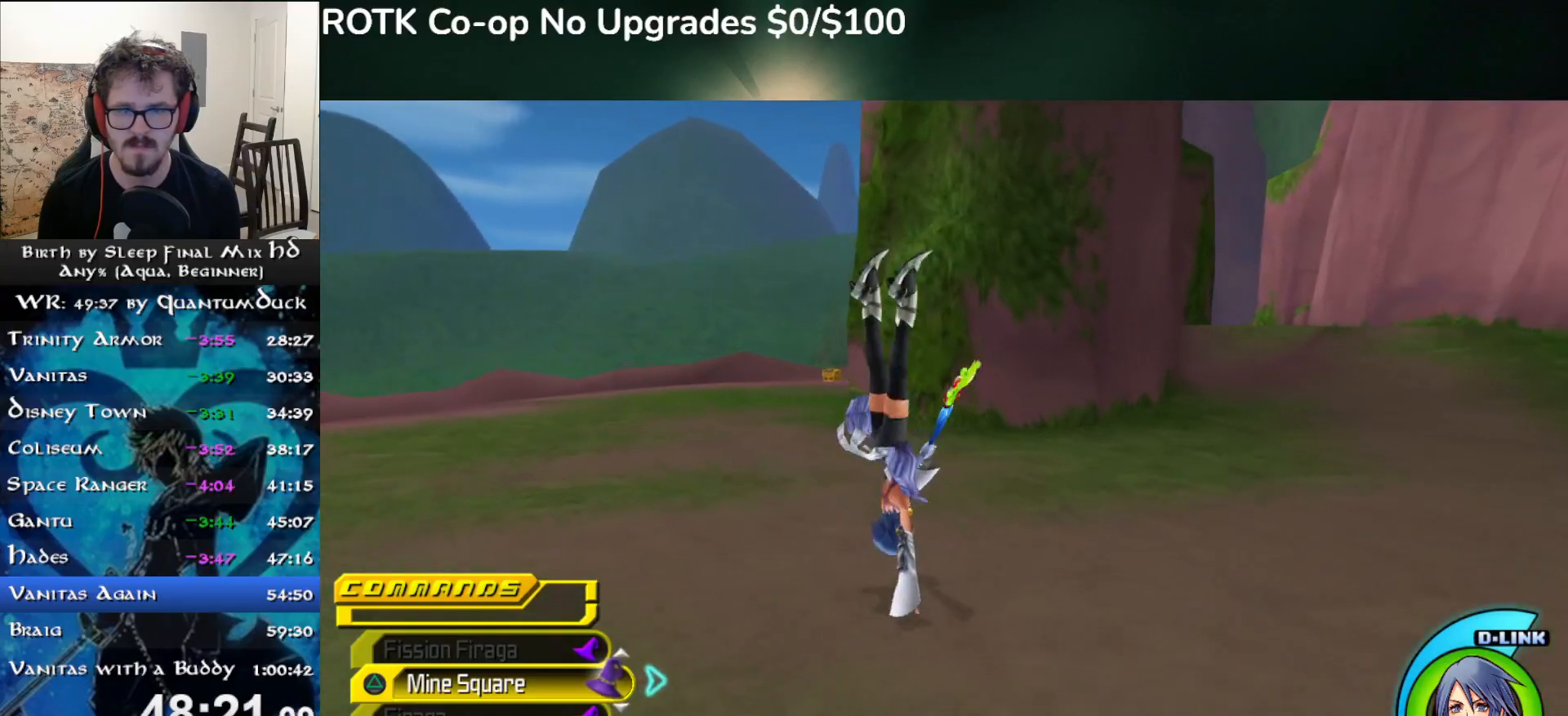
{"dt_ms": 500, "buttons": [], "left_stick": "up-left", "right_stick": "center", "events": [[167, "SQUARE", "down"], [250, "SQUARE", "up"]]}
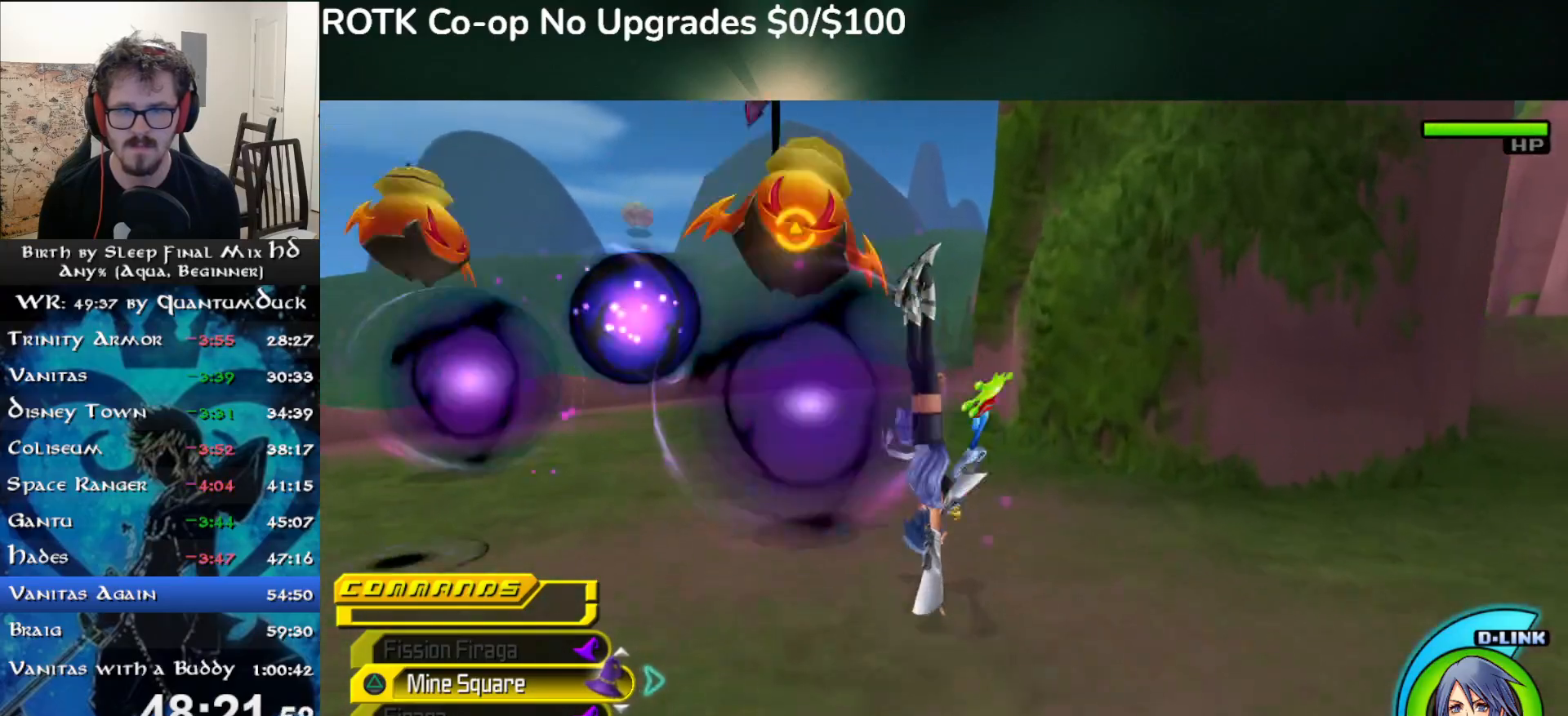
{"dt_ms": 500, "buttons": [], "left_stick": "up-left", "right_stick": "center", "events": [[183, "SQUARE", "down"], [267, "SQUARE", "up"]]}
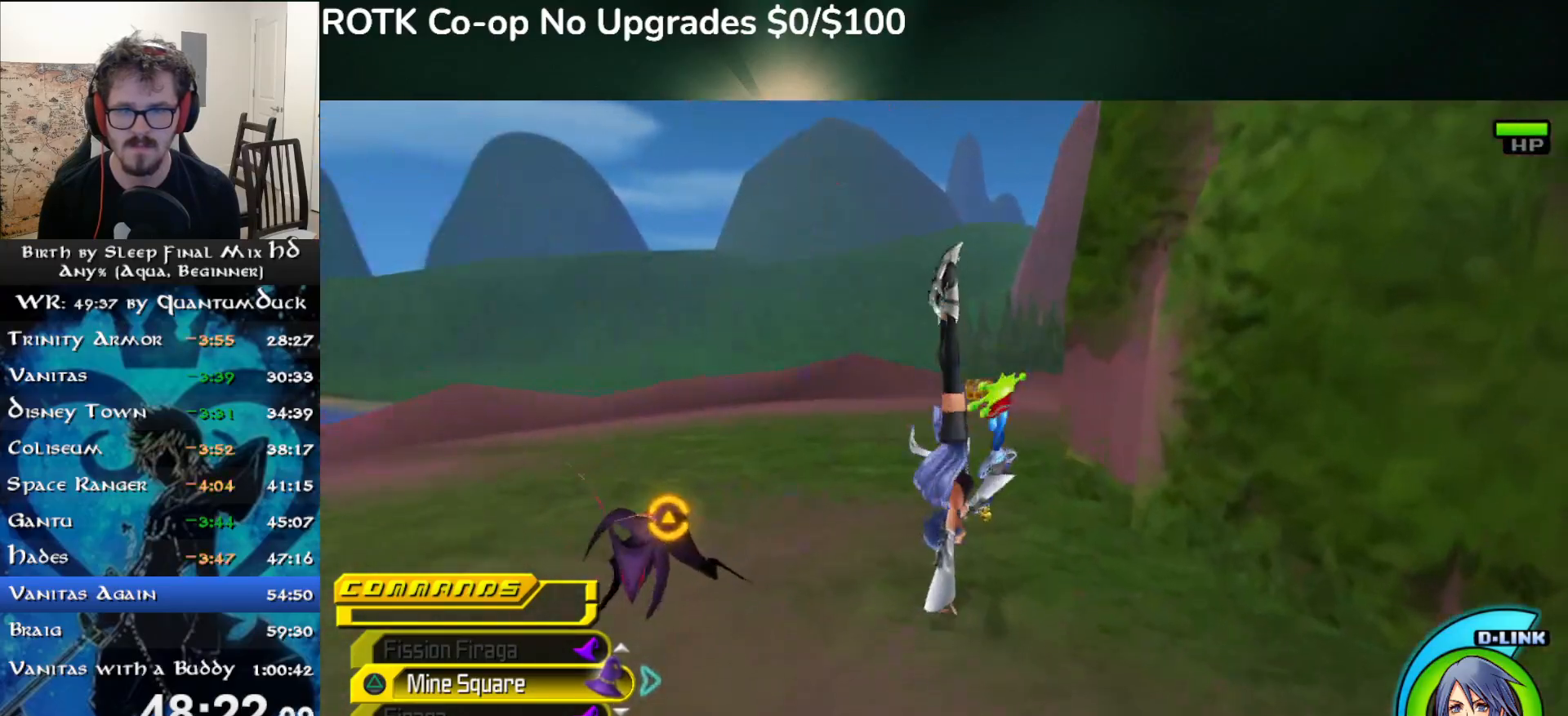
{"dt_ms": 500, "buttons": [], "left_stick": "up-left", "right_stick": "center", "events": [[183, "SQUARE", "down"], [250, "SQUARE", "up"]]}
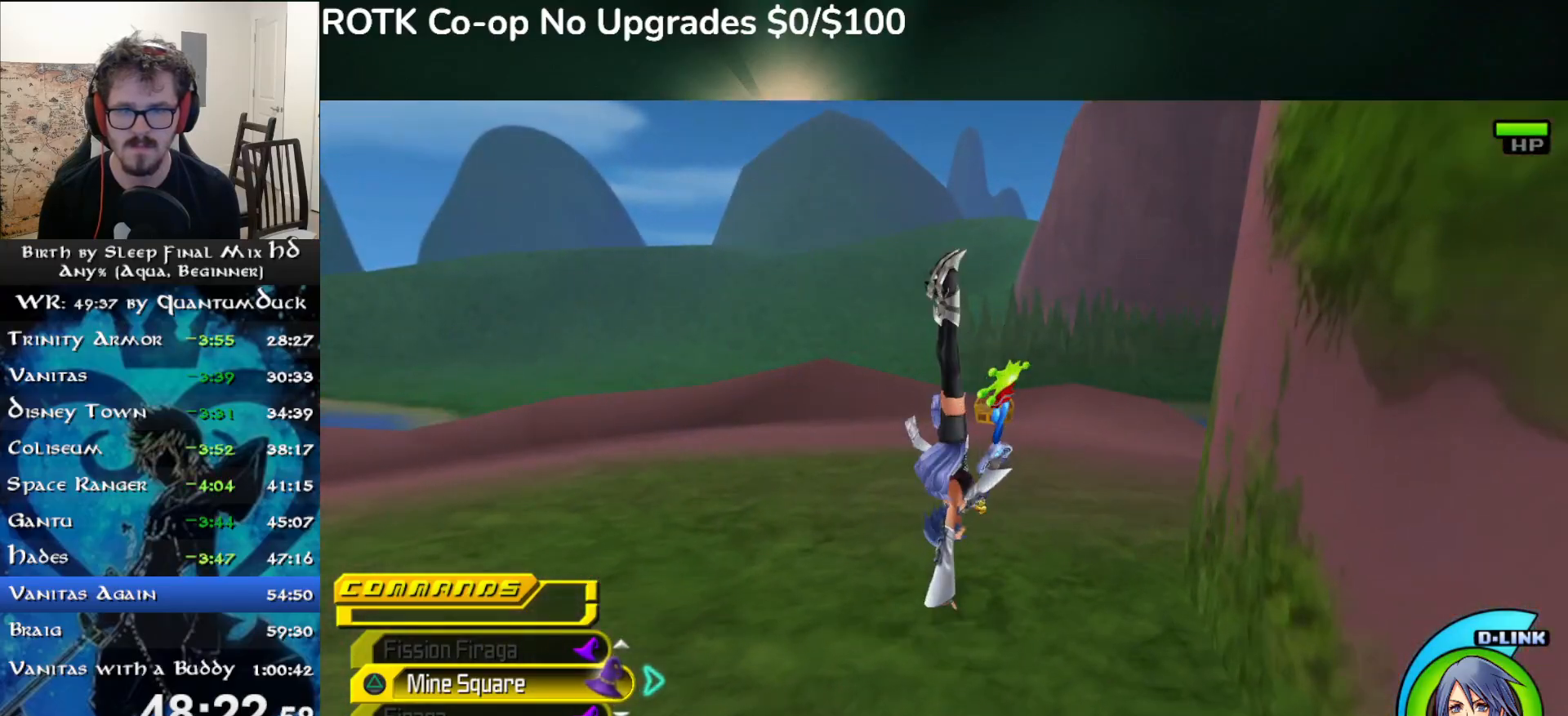
{"dt_ms": 500, "buttons": [], "left_stick": "up", "right_stick": "right", "events": [[167, "SQUARE", "down"], [267, "SQUARE", "up"], [383, "right_stick", "right"], [400, "left_stick", "up"]]}
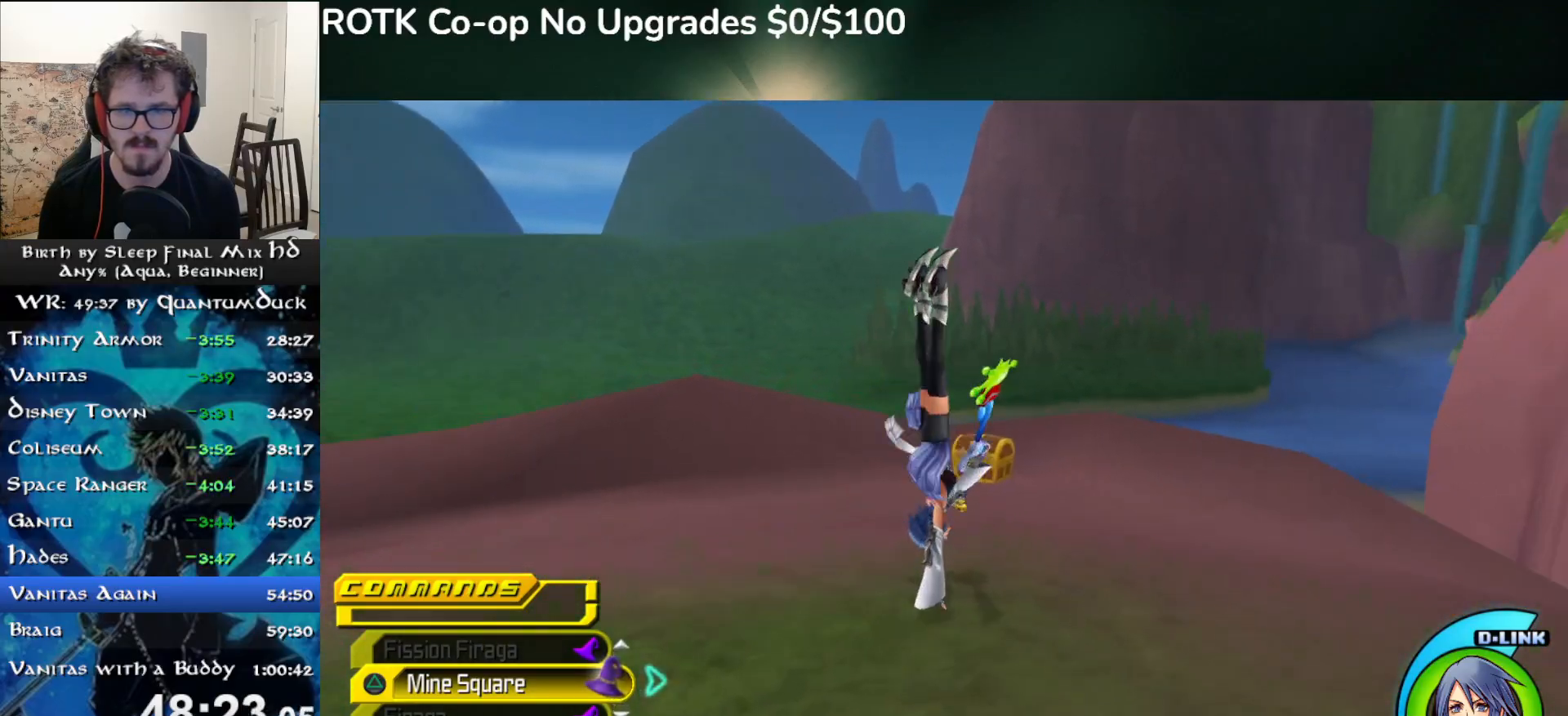
{"dt_ms": 500, "buttons": [], "left_stick": "up", "right_stick": "center", "events": [[267, "CIRCLE", "down"], [300, "right_stick", "center"], [367, "CIRCLE", "up"]]}
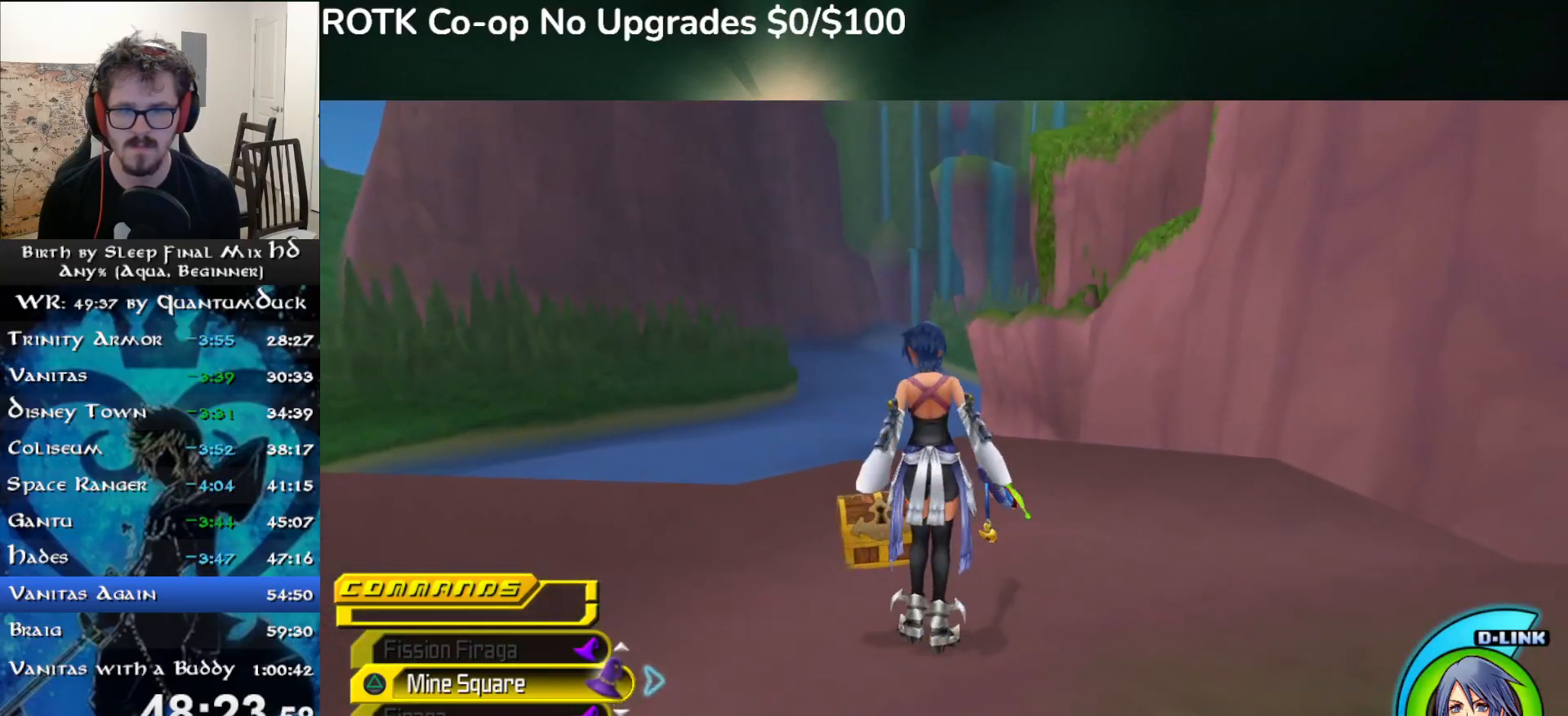
{"dt_ms": 500, "buttons": [], "left_stick": "right", "right_stick": "center", "events": [[117, "right_stick", "right"], [200, "left_stick", "right"], [233, "SQUARE", "down"], [317, "SQUARE", "up"], [400, "SQUARE", "down"], [400, "right_stick", "center"], [483, "SQUARE", "up"]]}
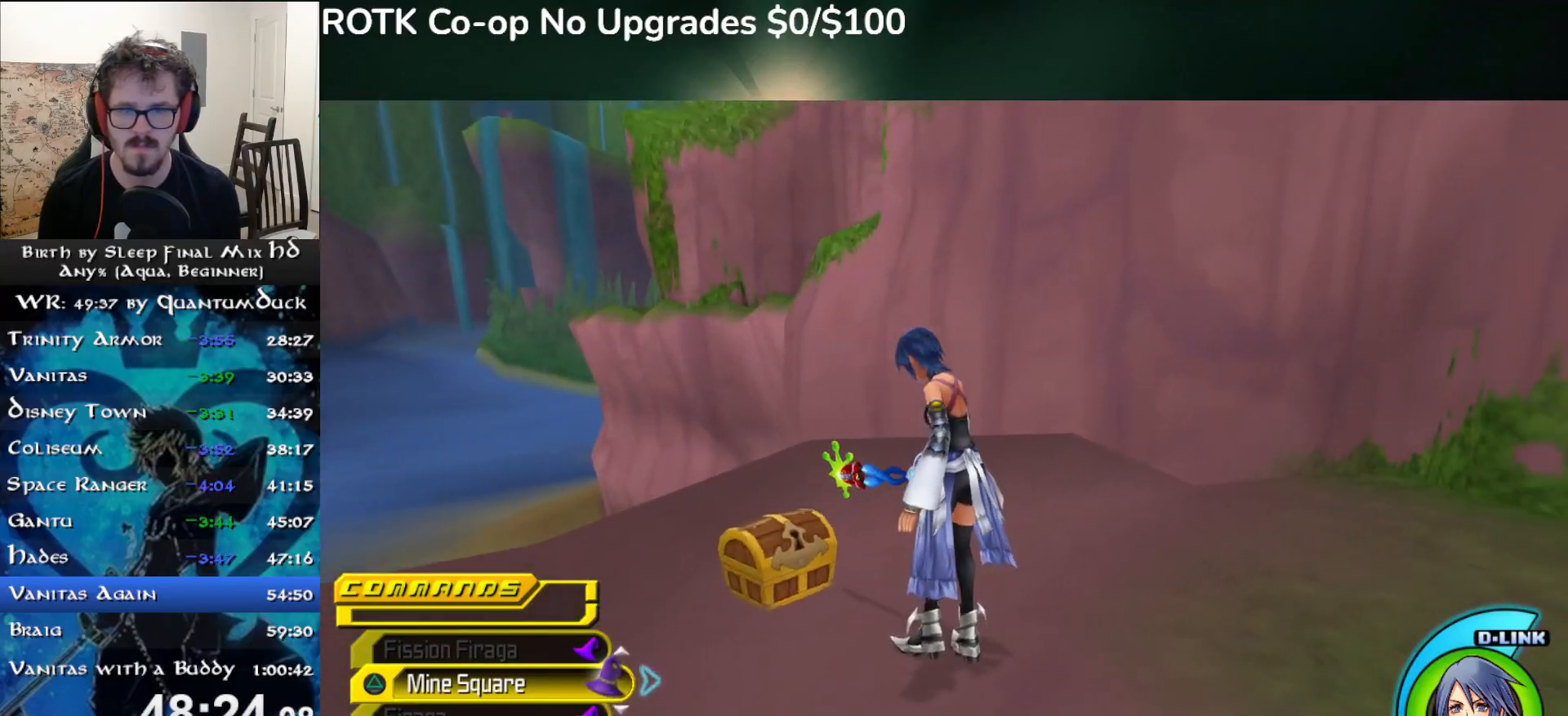
{"dt_ms": 500, "buttons": [], "left_stick": "right", "right_stick": "center", "events": []}
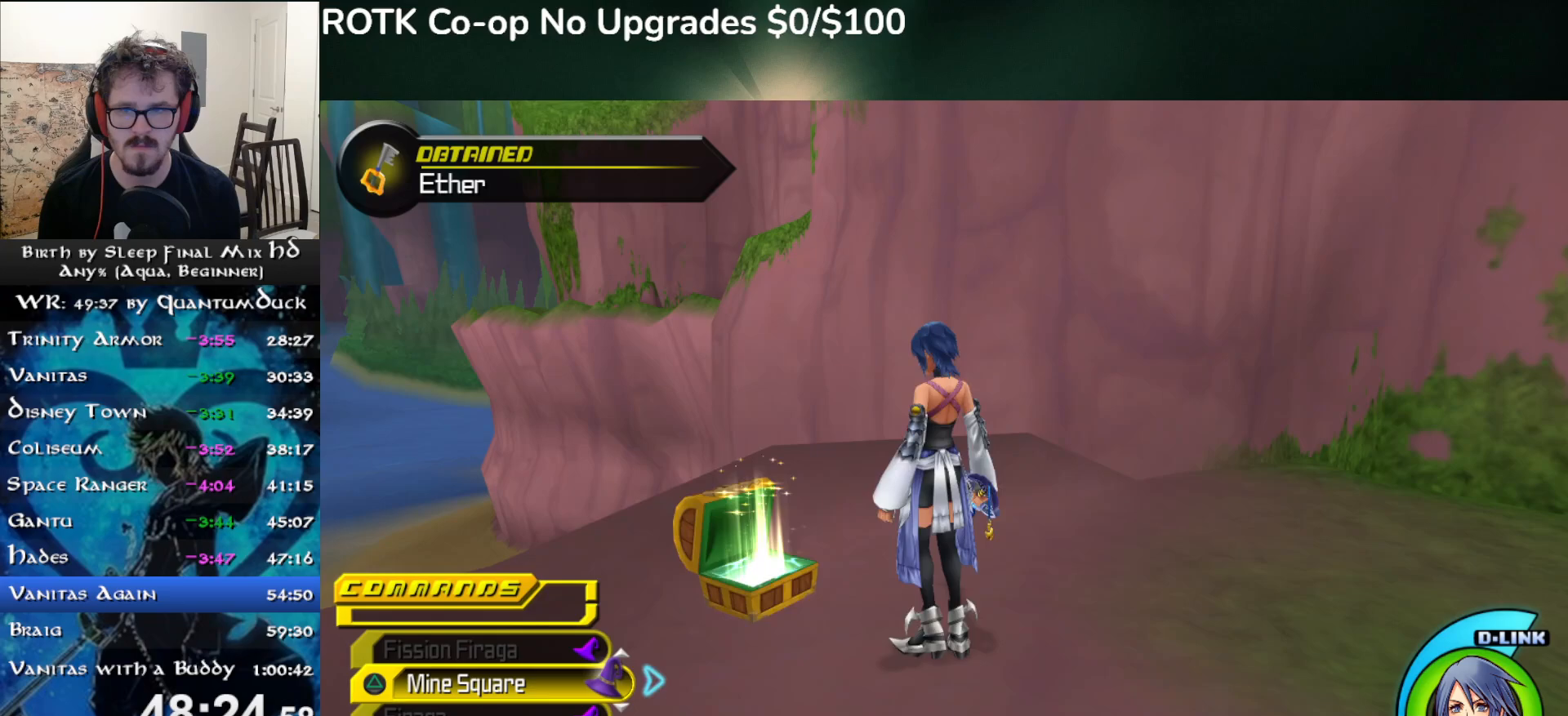
{"dt_ms": 500, "buttons": ["SQUARE"], "left_stick": "right", "right_stick": "center", "events": [[483, "SQUARE", "down"]]}